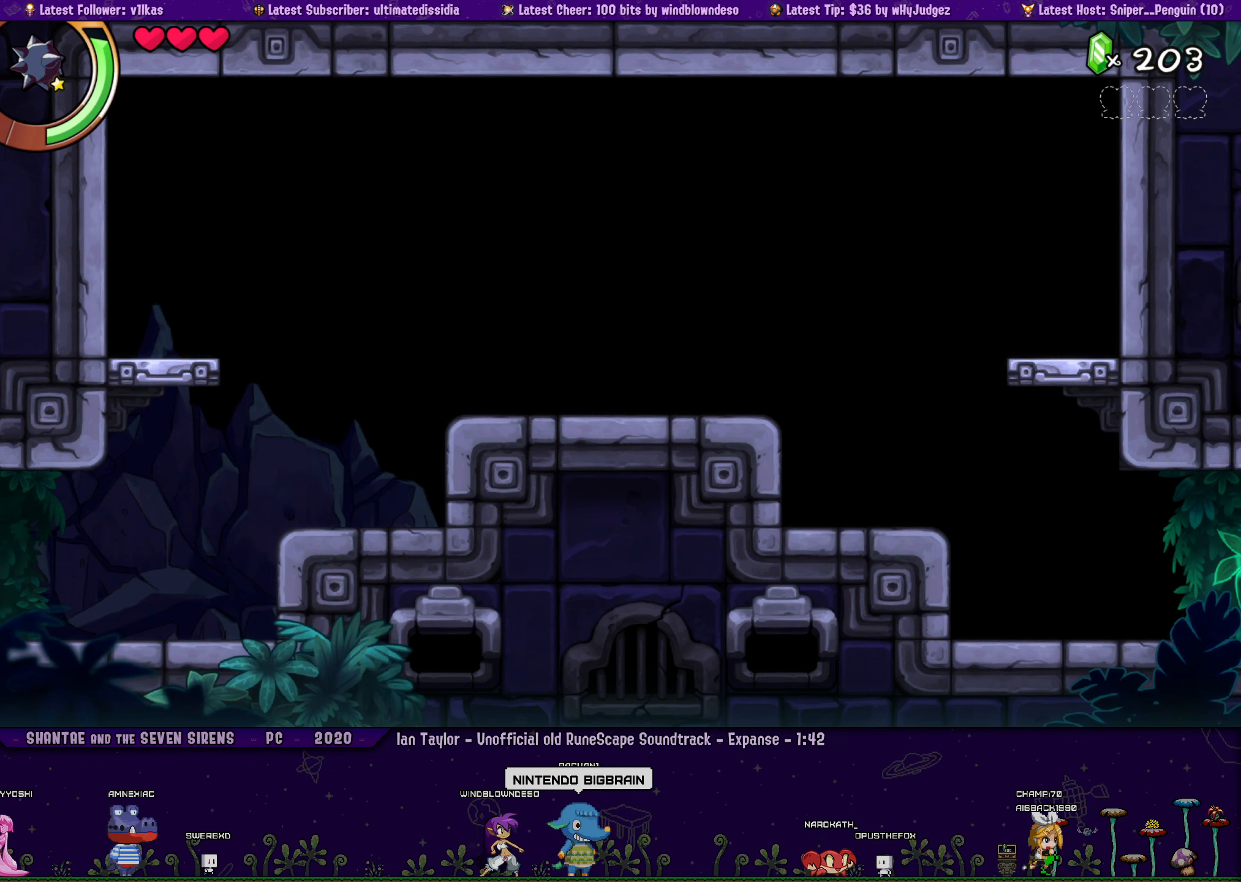
Gameplay with a controller (PlayStation layout); each line is a JSON object with the inputs held at the frame after it. "events" lists button and stick changes between this image and that frame as [ms after this image, input, new state], when the widget could be followed in between. Not read: R3 right_stick.
{"buttons": ["DPAD_RIGHT"], "left_stick": "center", "events": [[34, "CROSS", "down"], [100, "CROSS", "up"], [100, "DPAD_LEFT", "down"], [200, "DPAD_LEFT", "up"], [334, "DPAD_RIGHT", "down"]]}
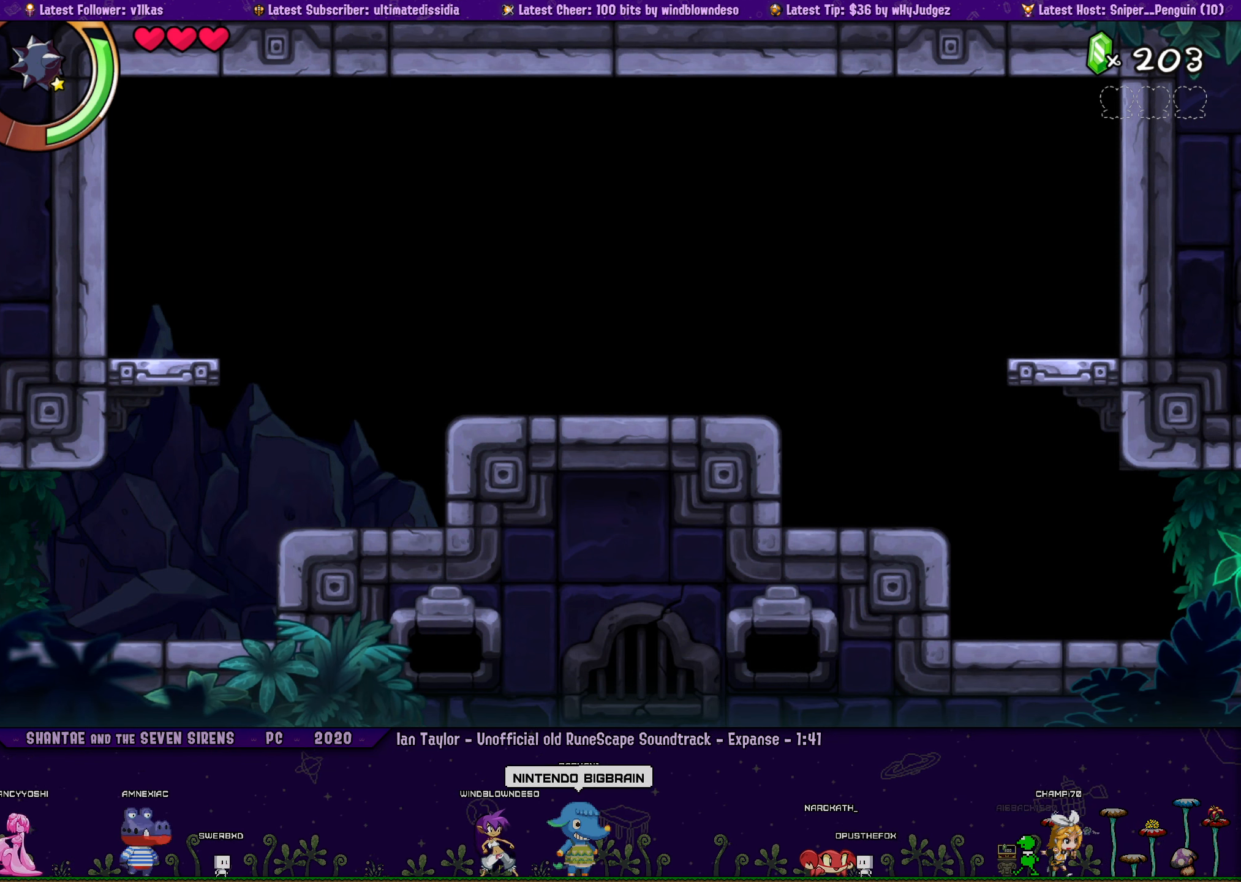
{"buttons": ["DPAD_RIGHT"], "left_stick": "center", "events": [[117, "DPAD_RIGHT", "up"], [150, "CROSS", "down"], [234, "CROSS", "up"], [250, "DPAD_LEFT", "down"], [350, "DPAD_LEFT", "up"], [467, "DPAD_RIGHT", "down"]]}
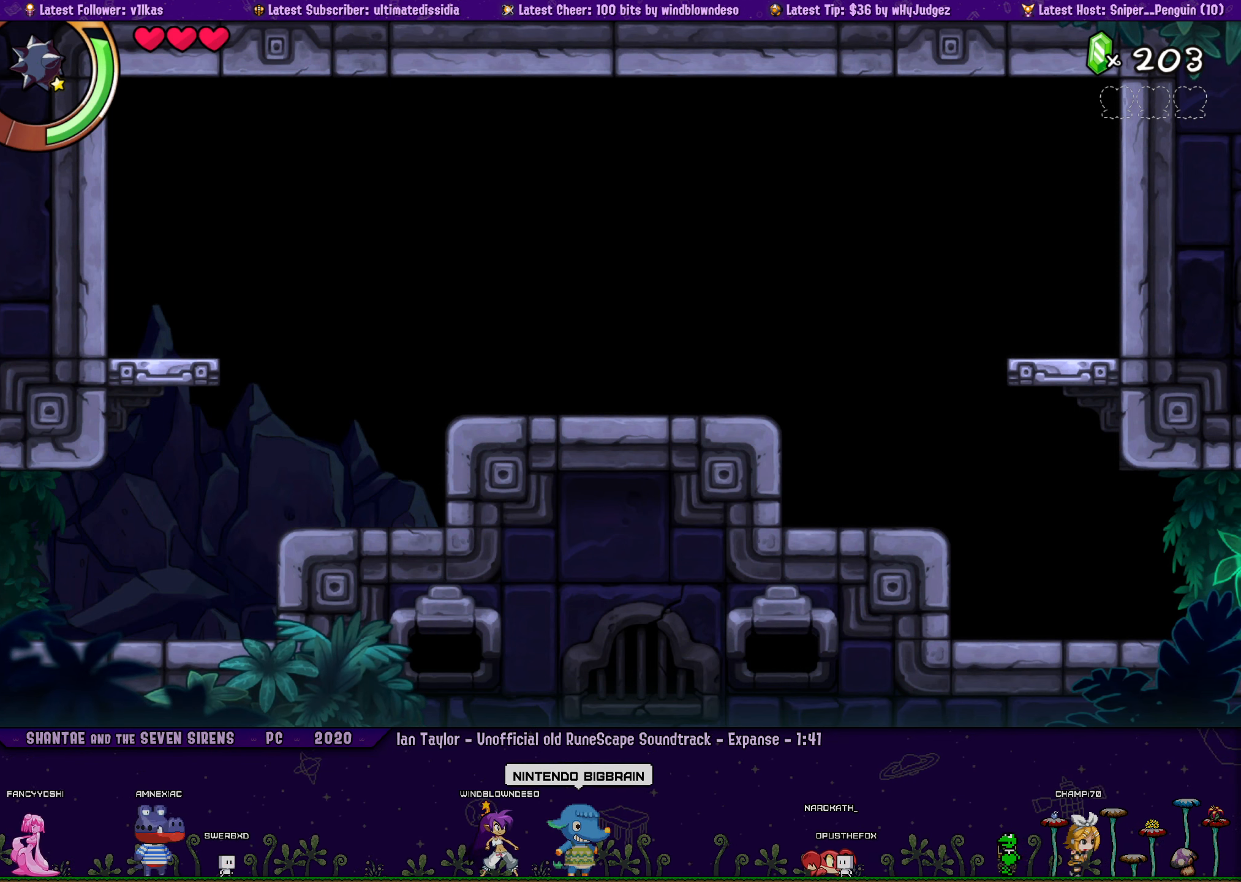
{"buttons": [], "left_stick": "center", "events": [[250, "DPAD_RIGHT", "up"], [267, "CROSS", "down"], [350, "CROSS", "up"], [384, "DPAD_LEFT", "down"], [484, "DPAD_LEFT", "up"]]}
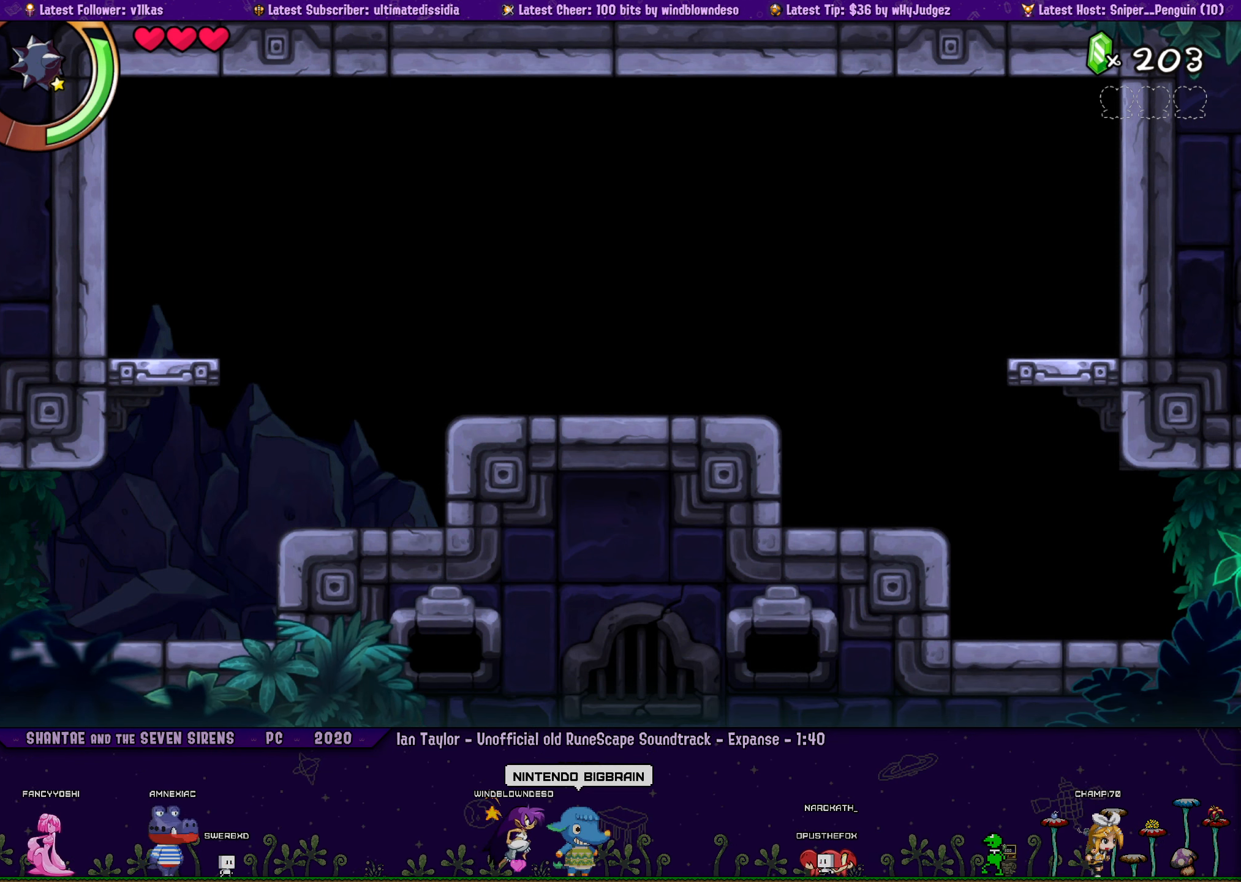
{"buttons": ["CROSS"], "left_stick": "center", "events": [[117, "DPAD_RIGHT", "down"], [417, "CROSS", "down"], [450, "DPAD_RIGHT", "up"]]}
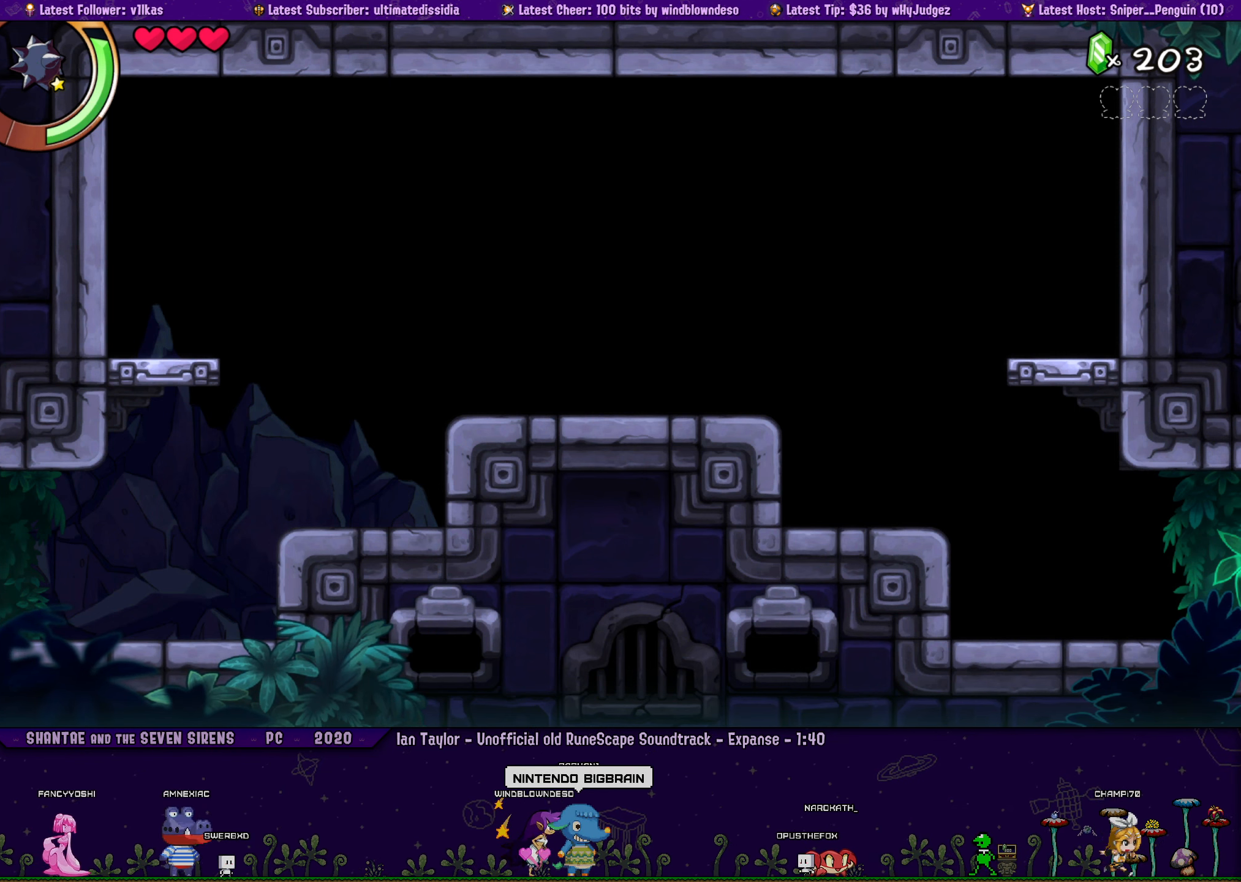
{"buttons": ["DPAD_RIGHT"], "left_stick": "center", "events": [[17, "CROSS", "up"], [84, "DPAD_LEFT", "down"], [167, "DPAD_LEFT", "up"], [300, "DPAD_RIGHT", "down"]]}
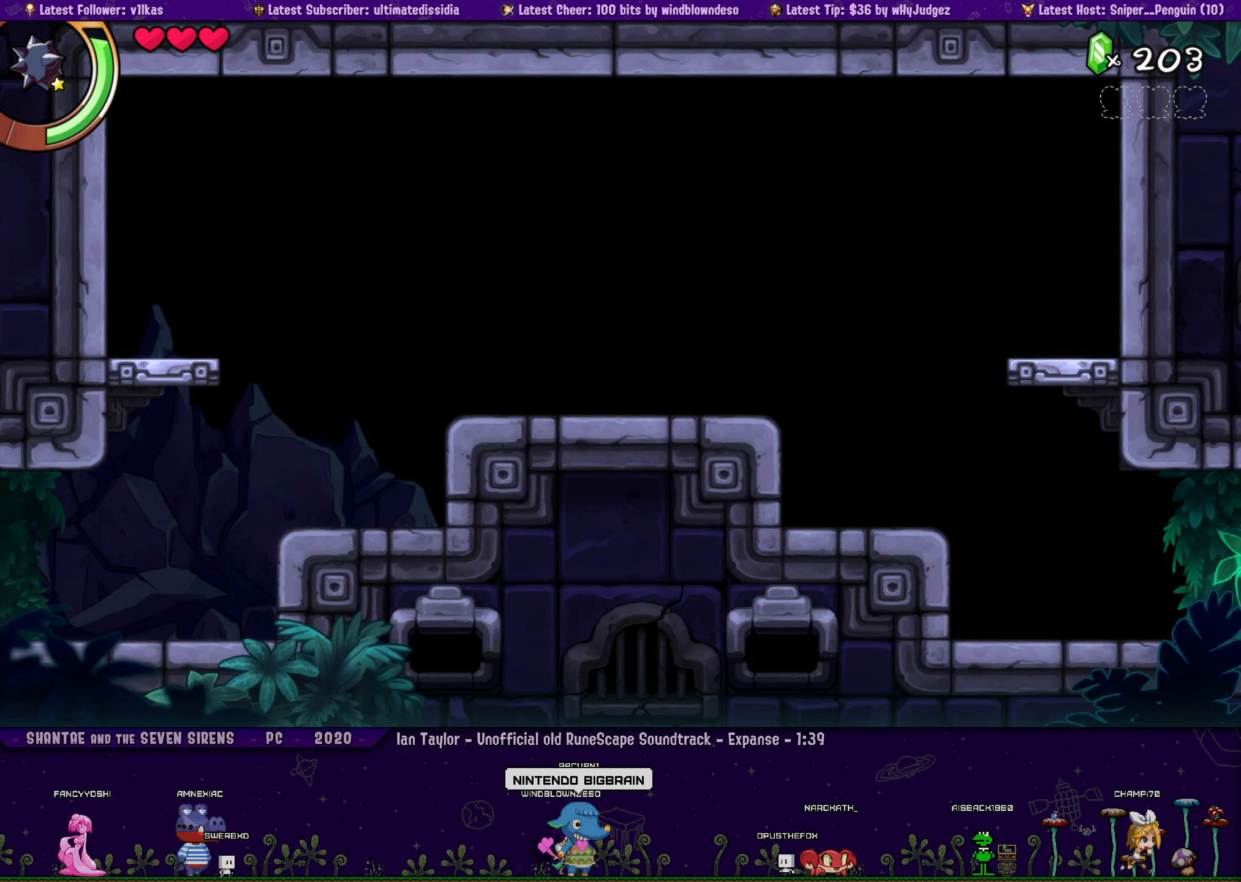
{"buttons": ["DPAD_RIGHT"], "left_stick": "center", "events": [[67, "CROSS", "down"], [134, "DPAD_RIGHT", "up"], [167, "CROSS", "up"], [250, "DPAD_LEFT", "down"], [334, "DPAD_LEFT", "up"], [467, "DPAD_RIGHT", "down"]]}
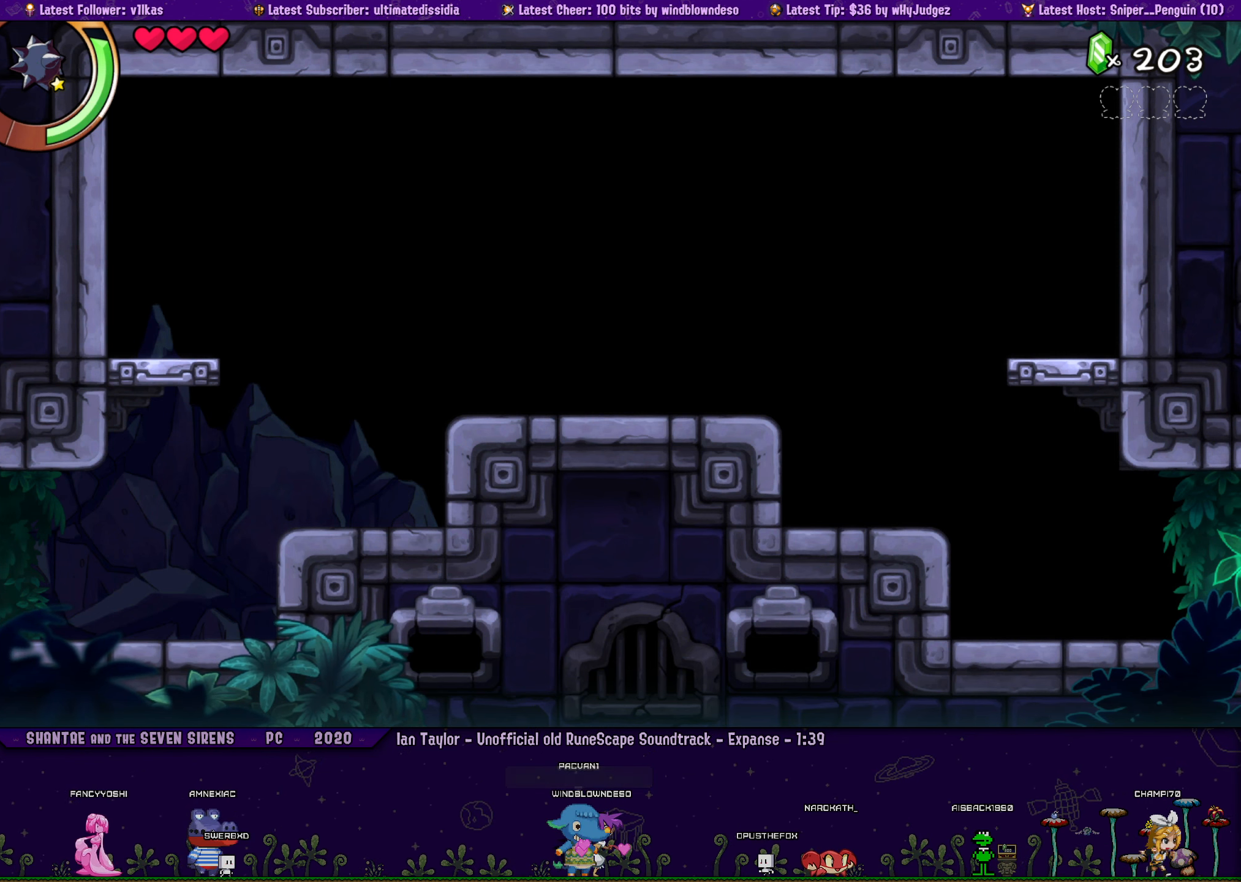
{"buttons": [], "left_stick": "center", "events": [[417, "DPAD_RIGHT", "up"]]}
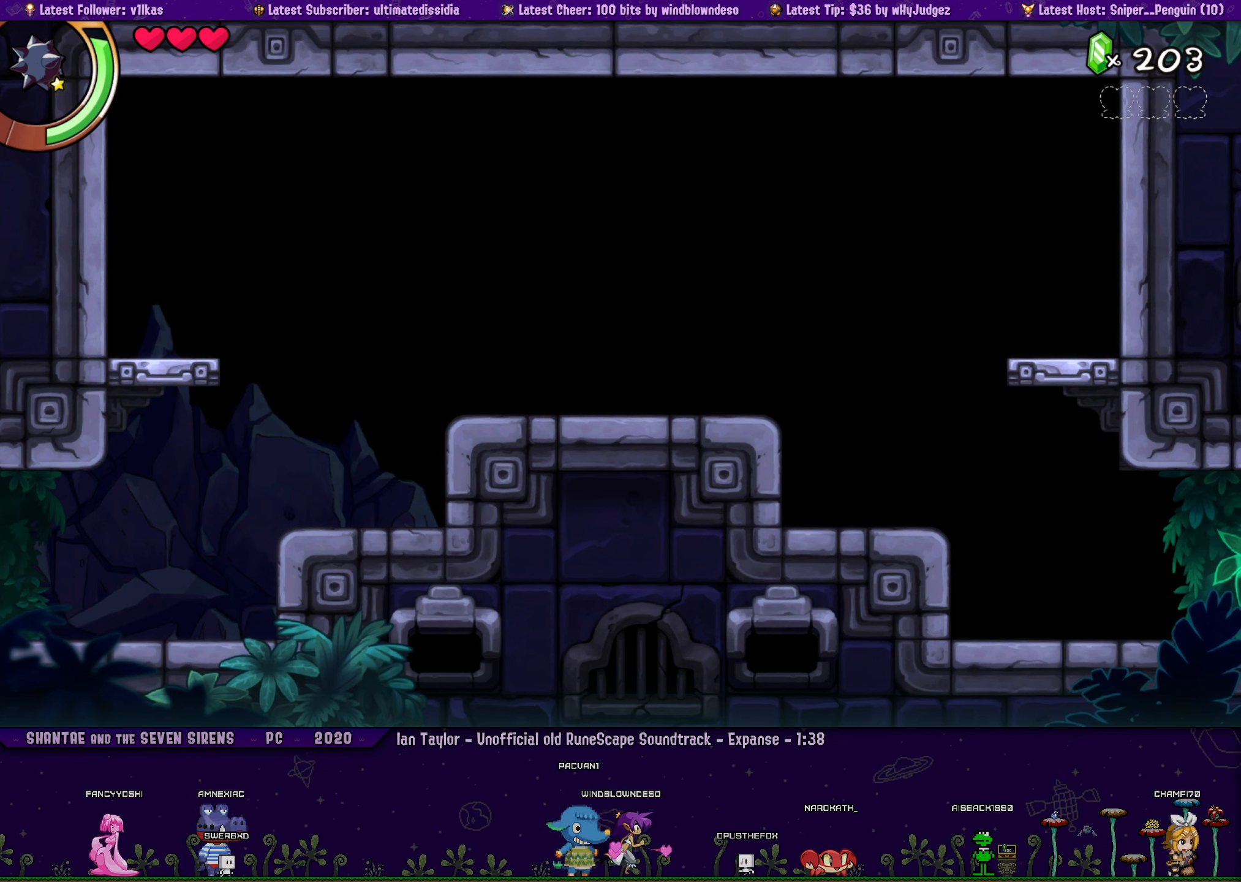
{"buttons": ["DPAD_RIGHT"], "left_stick": "center", "events": [[17, "CROSS", "down"], [100, "DPAD_LEFT", "down"], [117, "CROSS", "up"], [184, "DPAD_LEFT", "up"], [267, "DPAD_RIGHT", "down"]]}
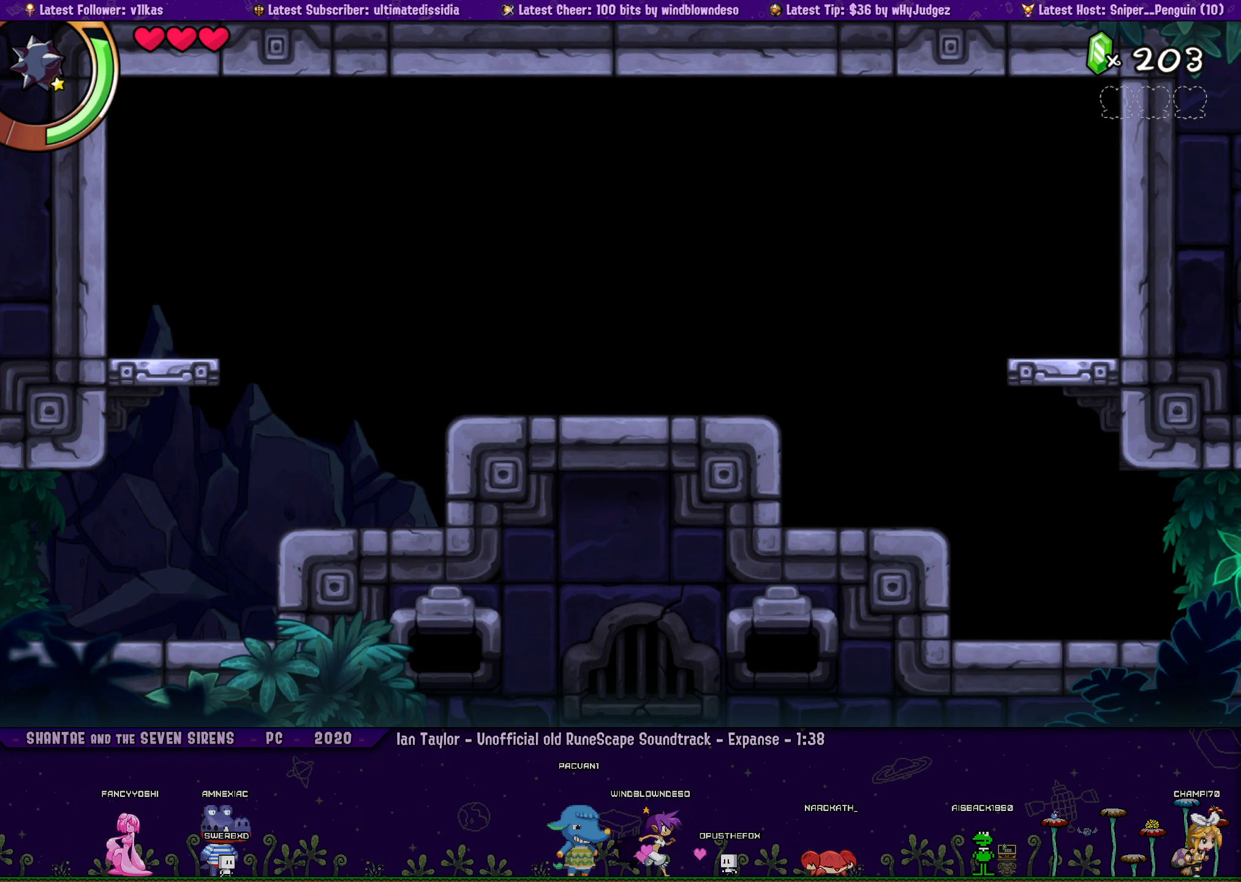
{"buttons": [], "left_stick": "center", "events": [[316, "DPAD_RIGHT", "up"]]}
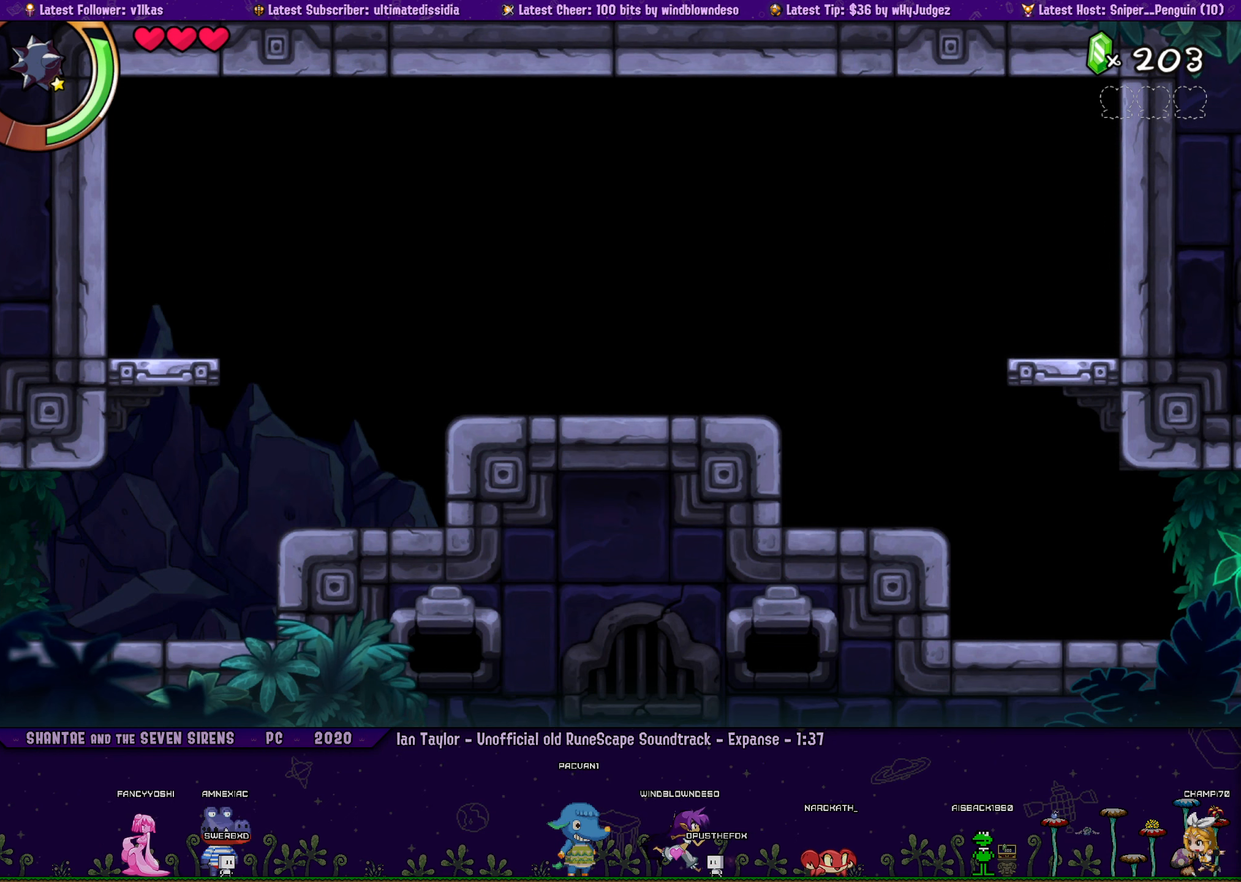
{"buttons": ["DPAD_RIGHT"], "left_stick": "center", "events": [[66, "CROSS", "down"], [116, "CROSS", "up"], [133, "DPAD_LEFT", "down"], [233, "DPAD_LEFT", "up"], [333, "DPAD_RIGHT", "down"]]}
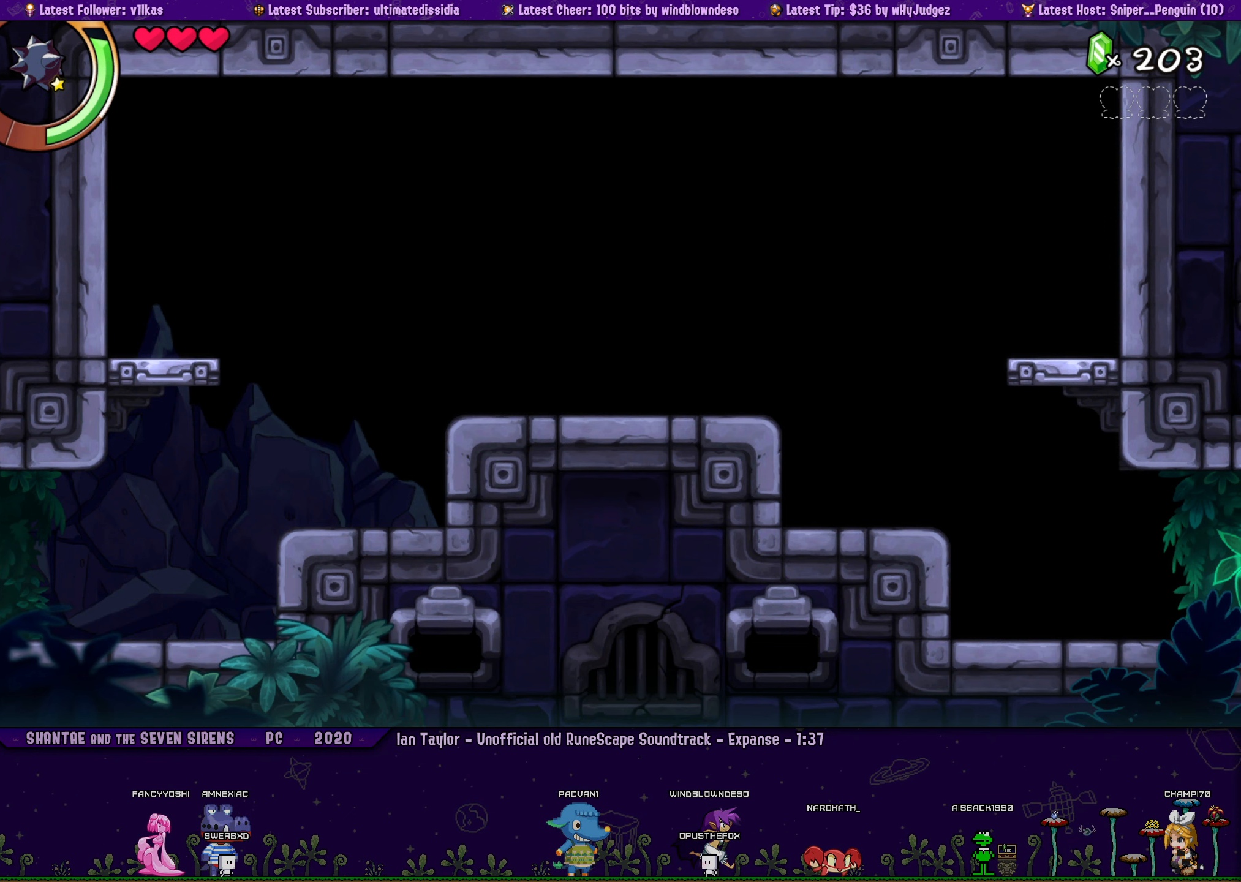
{"buttons": ["CROSS"], "left_stick": "center", "events": [[433, "DPAD_RIGHT", "up"], [500, "CROSS", "down"]]}
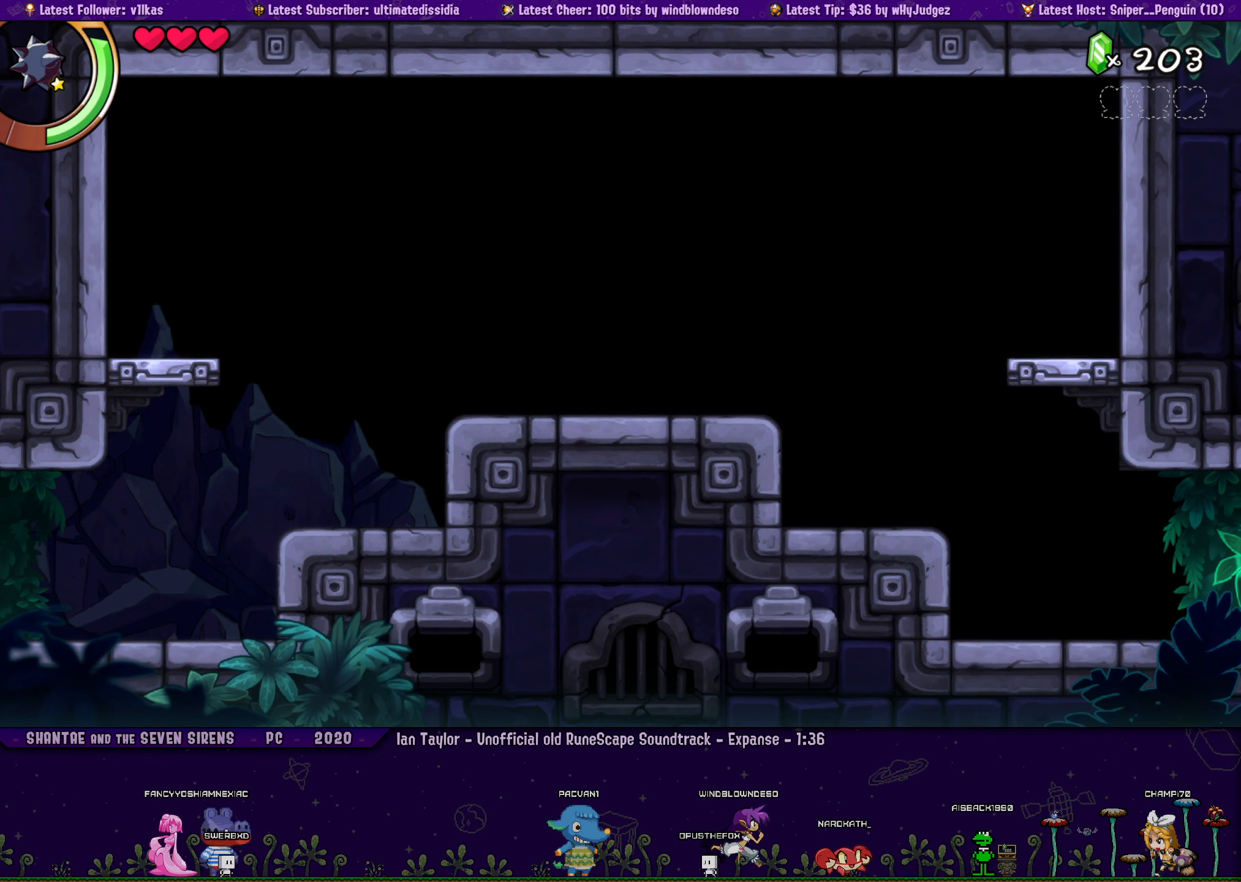
{"buttons": ["DPAD_RIGHT"], "left_stick": "center", "events": [[50, "DPAD_LEFT", "down"], [83, "CROSS", "up"], [150, "DPAD_LEFT", "up"], [466, "DPAD_RIGHT", "down"]]}
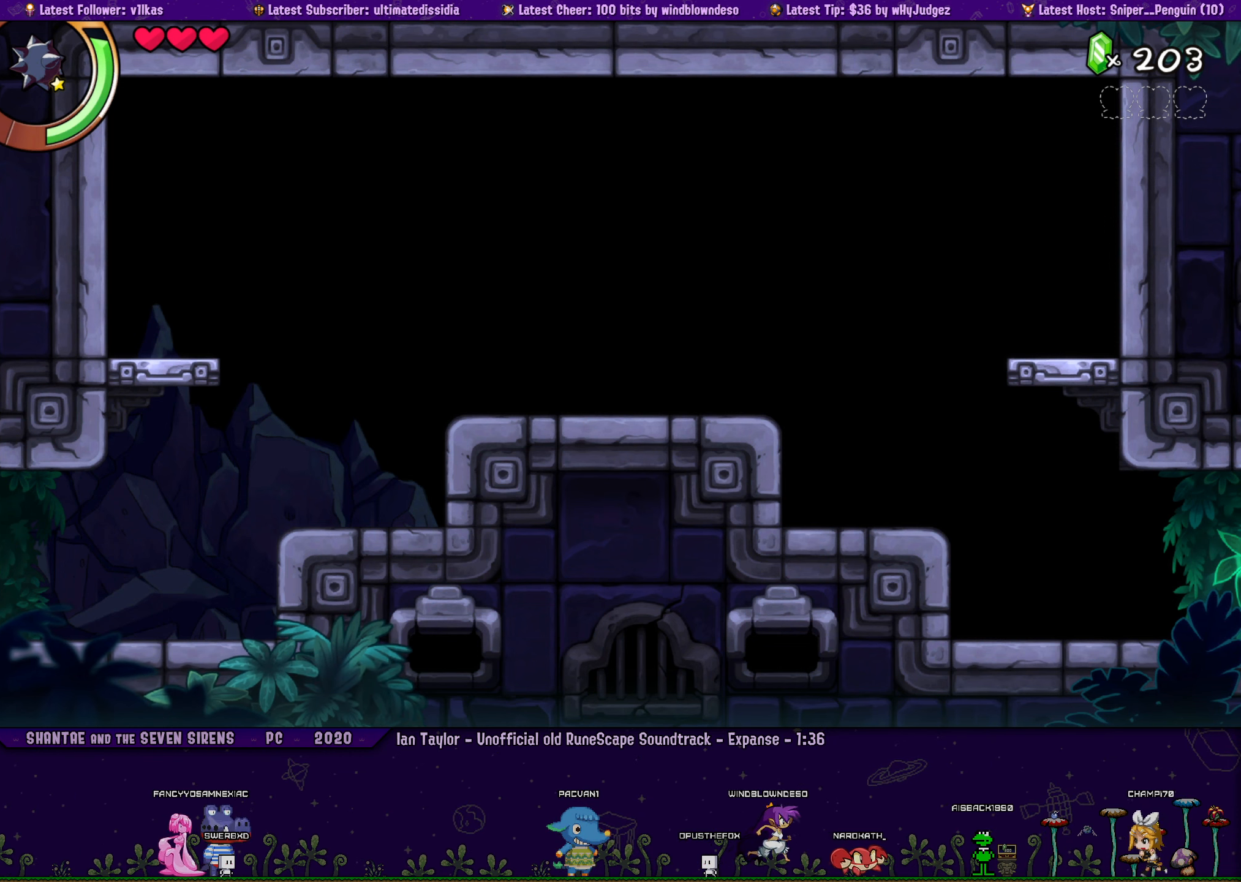
{"buttons": [], "left_stick": "center", "events": [[66, "DPAD_RIGHT", "up"], [100, "CROSS", "down"], [150, "CROSS", "up"], [200, "DPAD_LEFT", "down"], [300, "DPAD_LEFT", "up"]]}
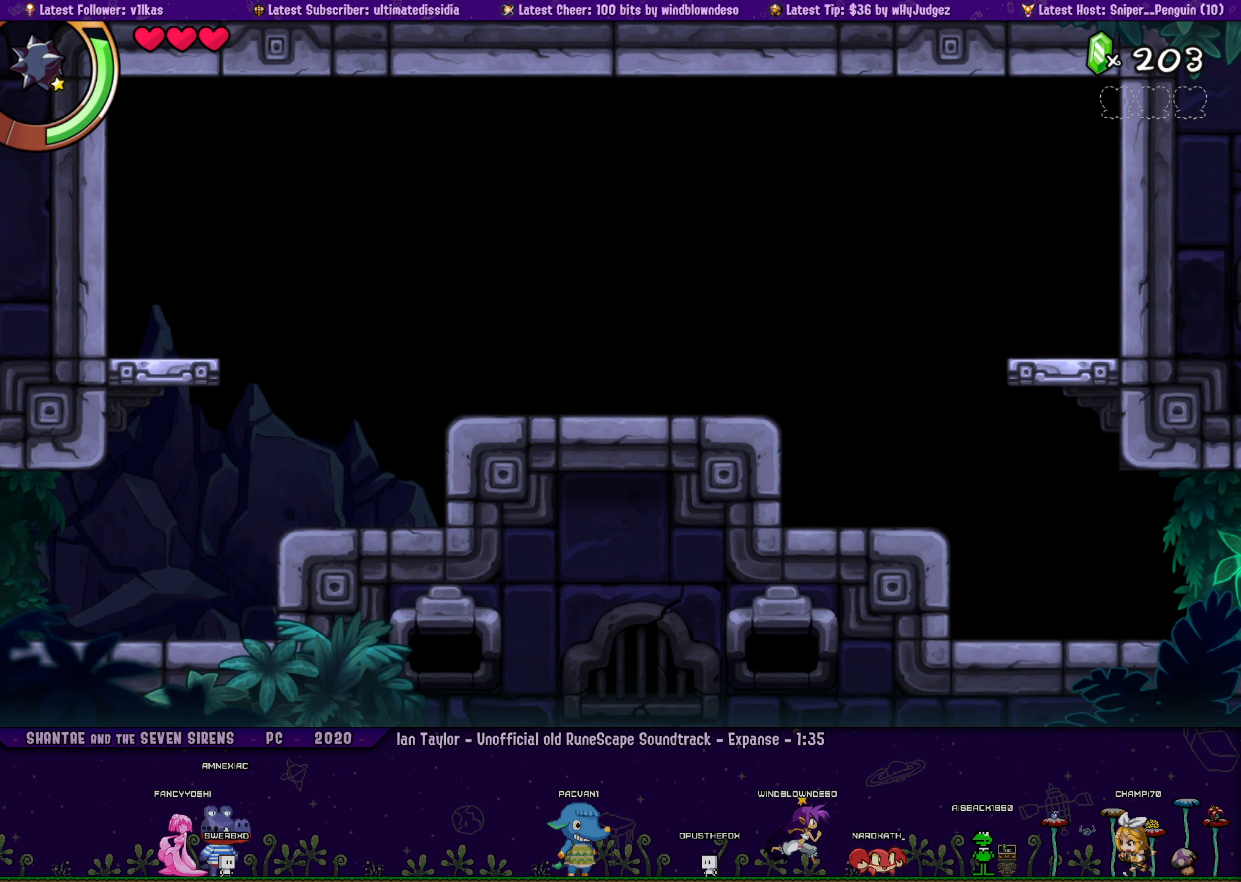
{"buttons": [], "left_stick": "center", "events": [[100, "DPAD_RIGHT", "down"], [216, "CROSS", "down"], [216, "DPAD_RIGHT", "up"], [283, "CROSS", "up"]]}
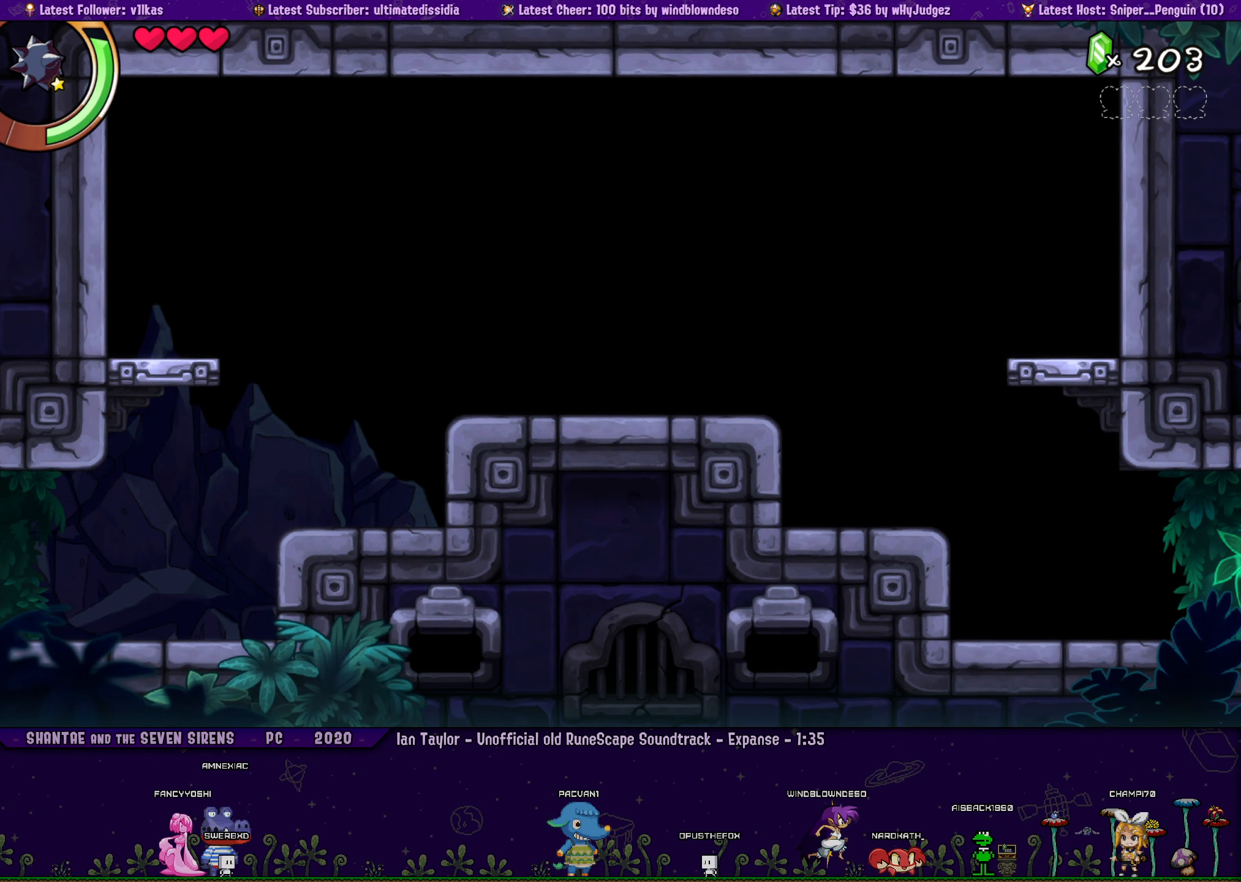
{"buttons": ["DPAD_RIGHT"], "left_stick": "center", "events": [[116, "DPAD_RIGHT", "down"]]}
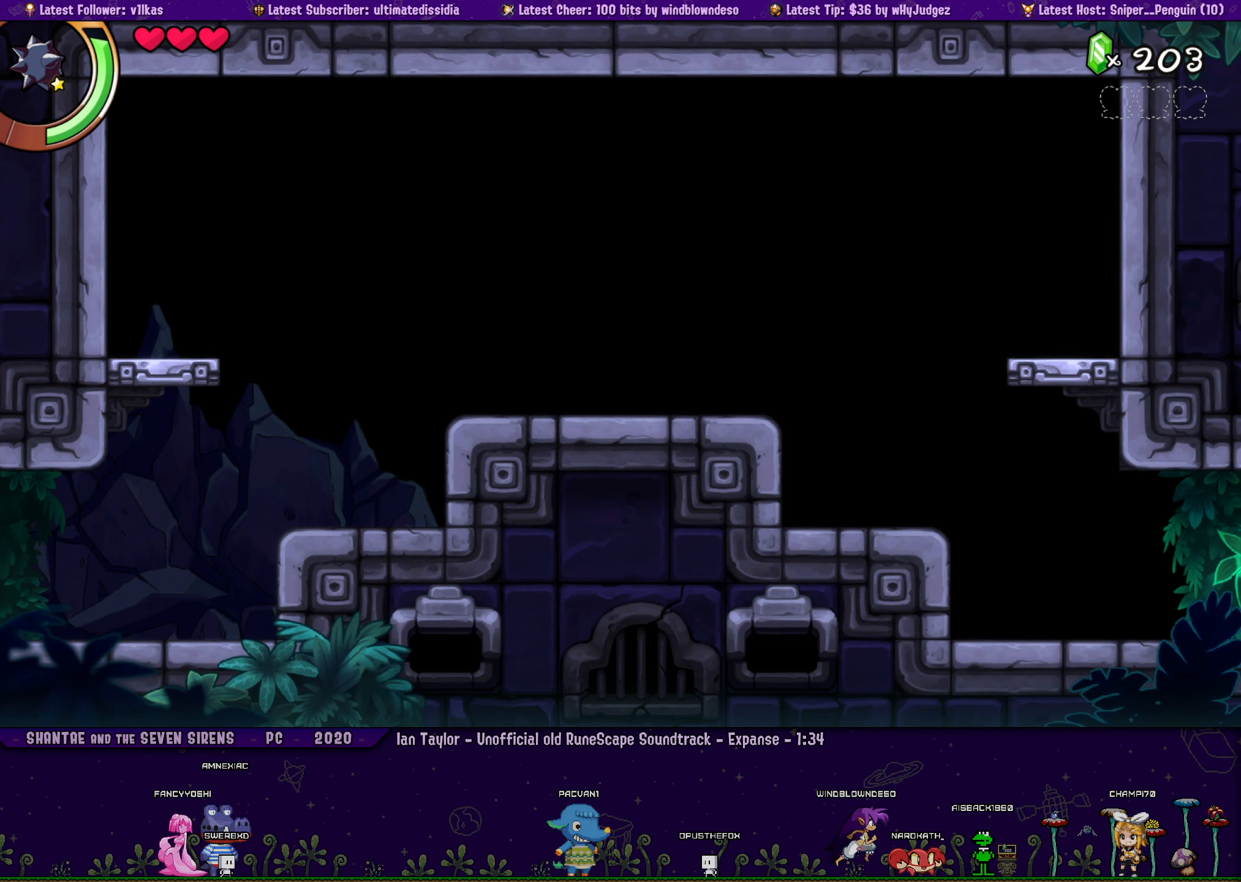
{"buttons": [], "left_stick": "center", "events": [[366, "DPAD_RIGHT", "up"]]}
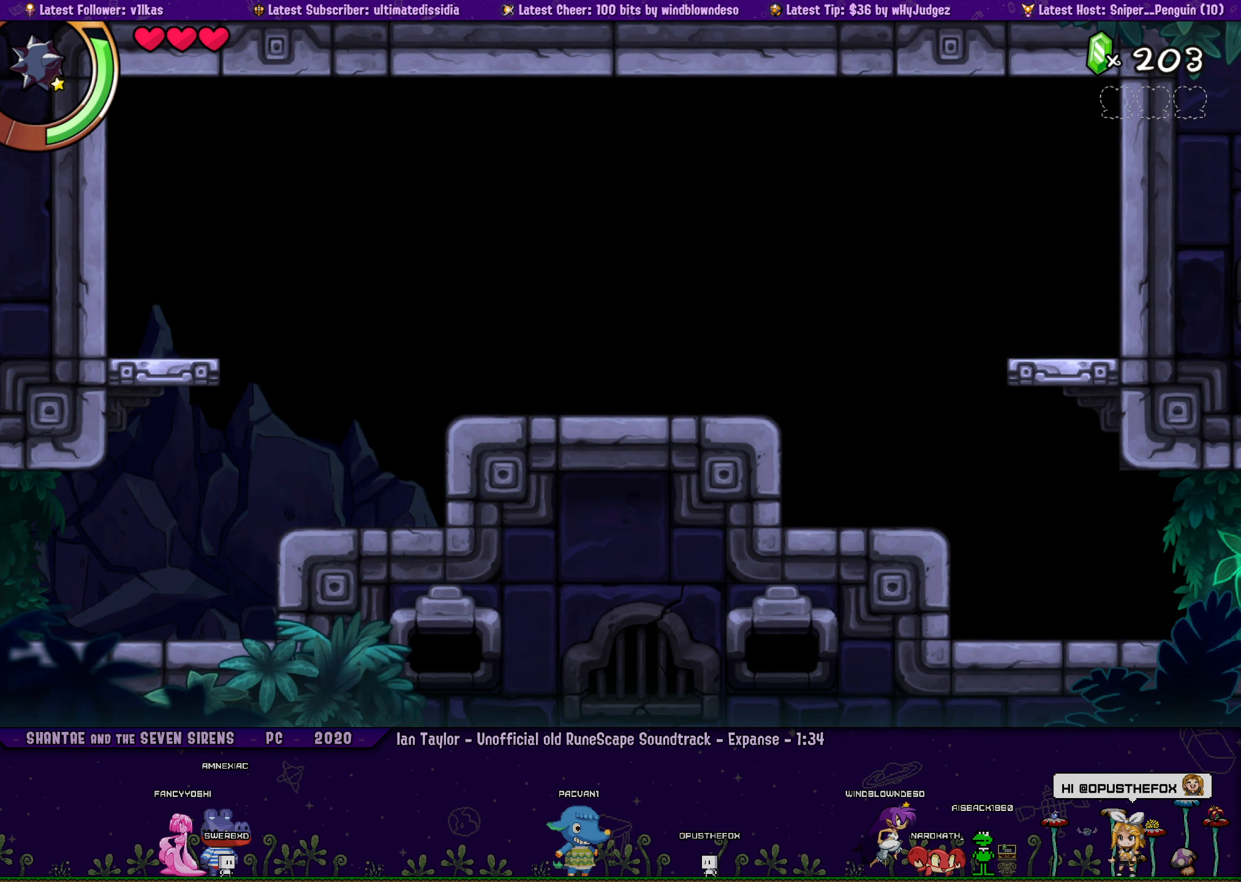
{"buttons": ["DPAD_RIGHT"], "left_stick": "center", "events": [[16, "CROSS", "down"], [50, "DPAD_LEFT", "down"], [66, "CROSS", "up"], [150, "DPAD_LEFT", "up"], [300, "DPAD_RIGHT", "down"]]}
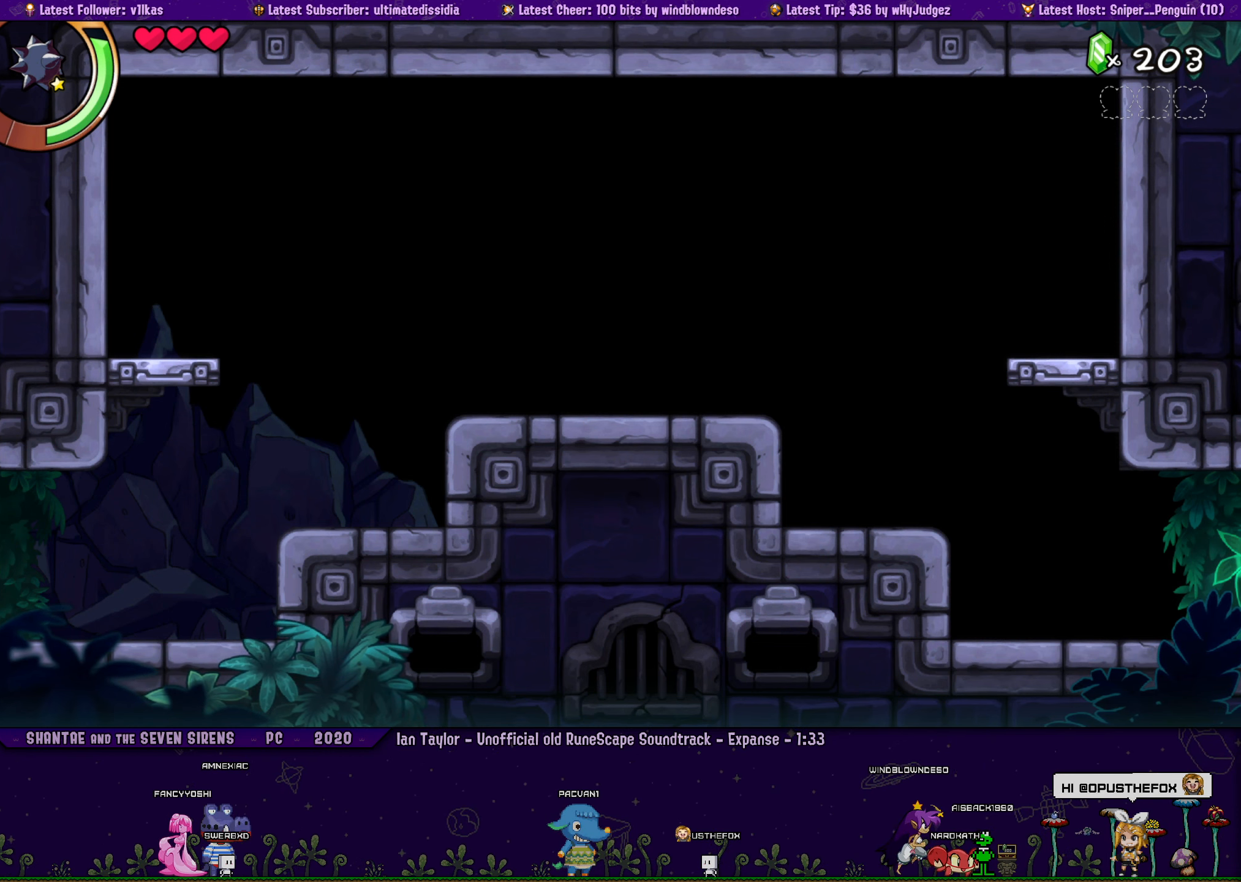
{"buttons": ["DPAD_RIGHT"], "left_stick": "center", "events": []}
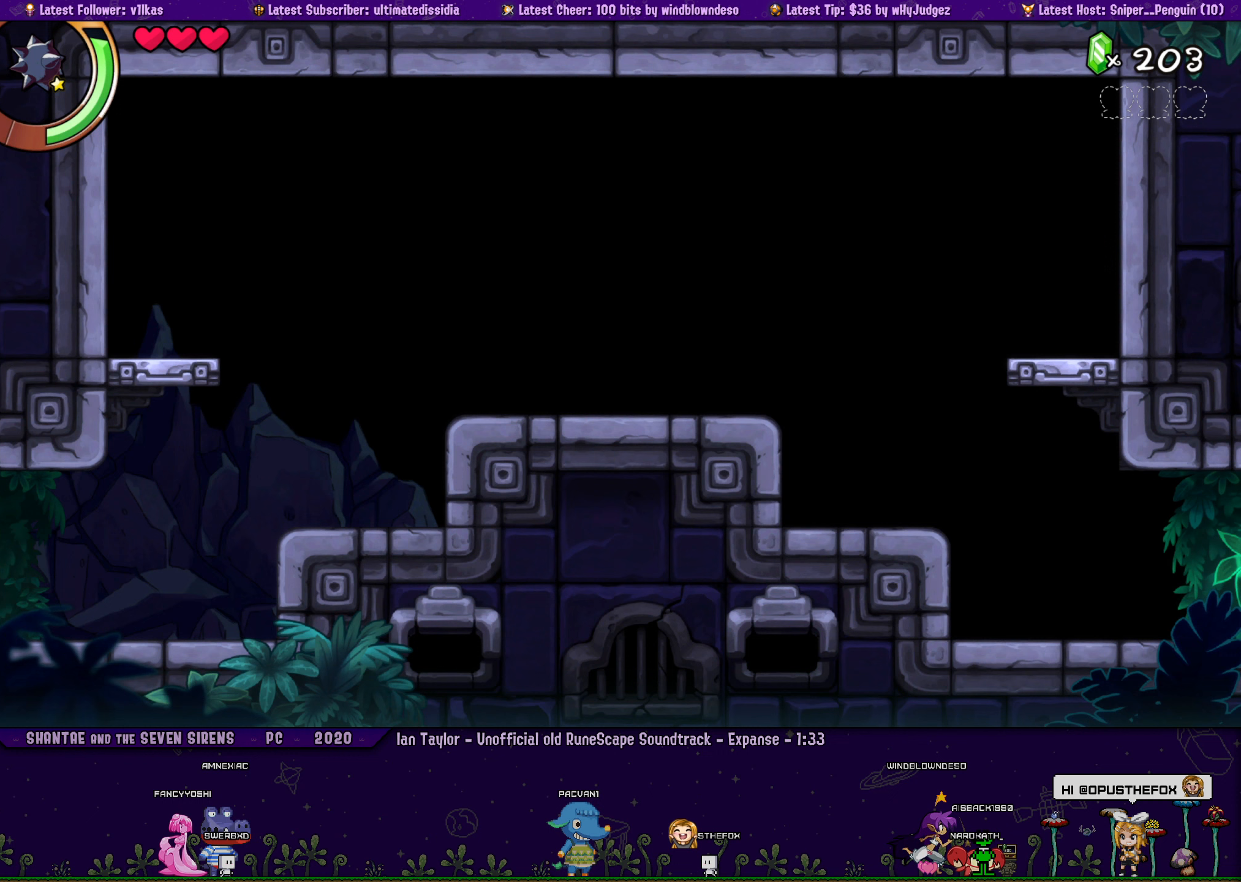
{"buttons": ["DPAD_RIGHT"], "left_stick": "center", "events": [[33, "DPAD_RIGHT", "up"], [117, "CROSS", "down"], [183, "CROSS", "up"], [217, "DPAD_LEFT", "down"], [300, "DPAD_LEFT", "up"], [417, "DPAD_RIGHT", "down"]]}
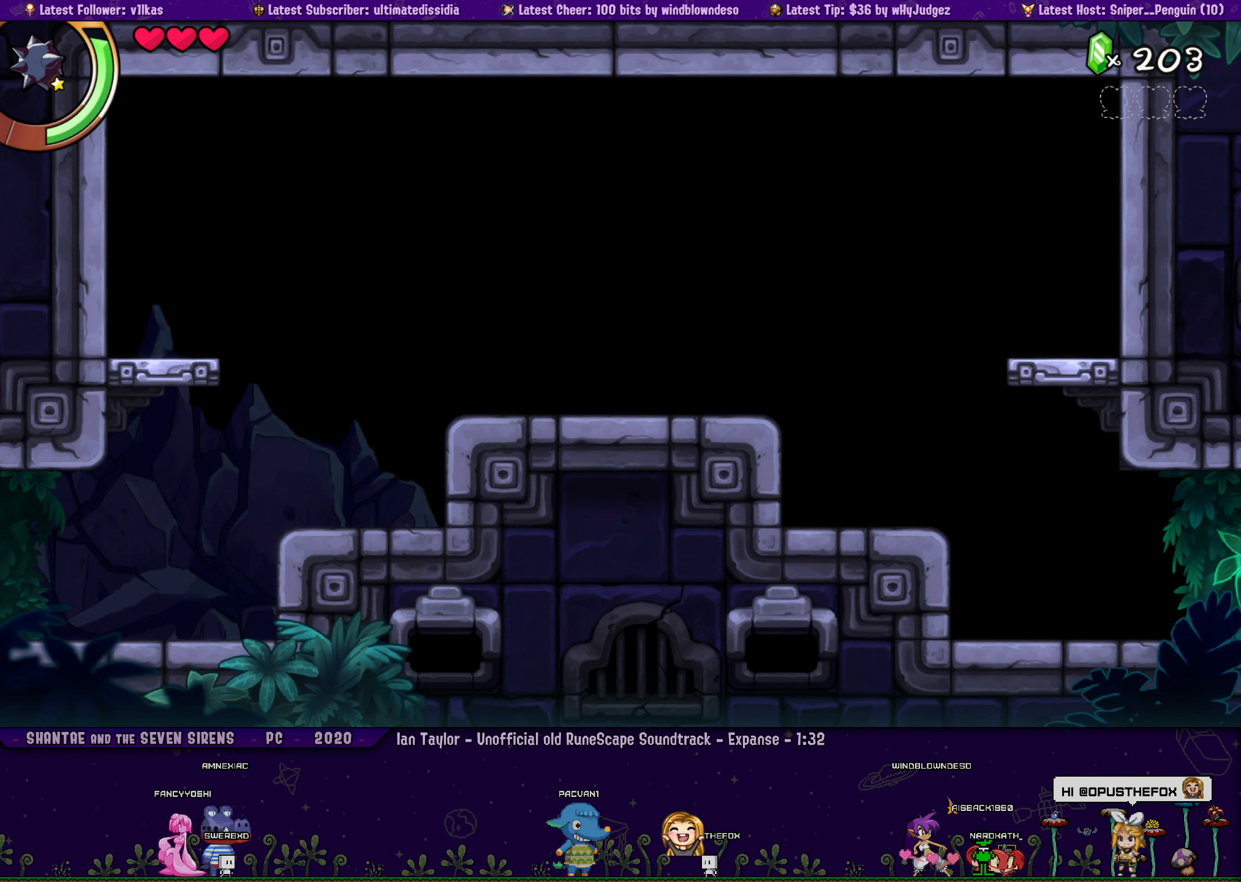
{"buttons": ["DPAD_RIGHT"], "left_stick": "center", "events": []}
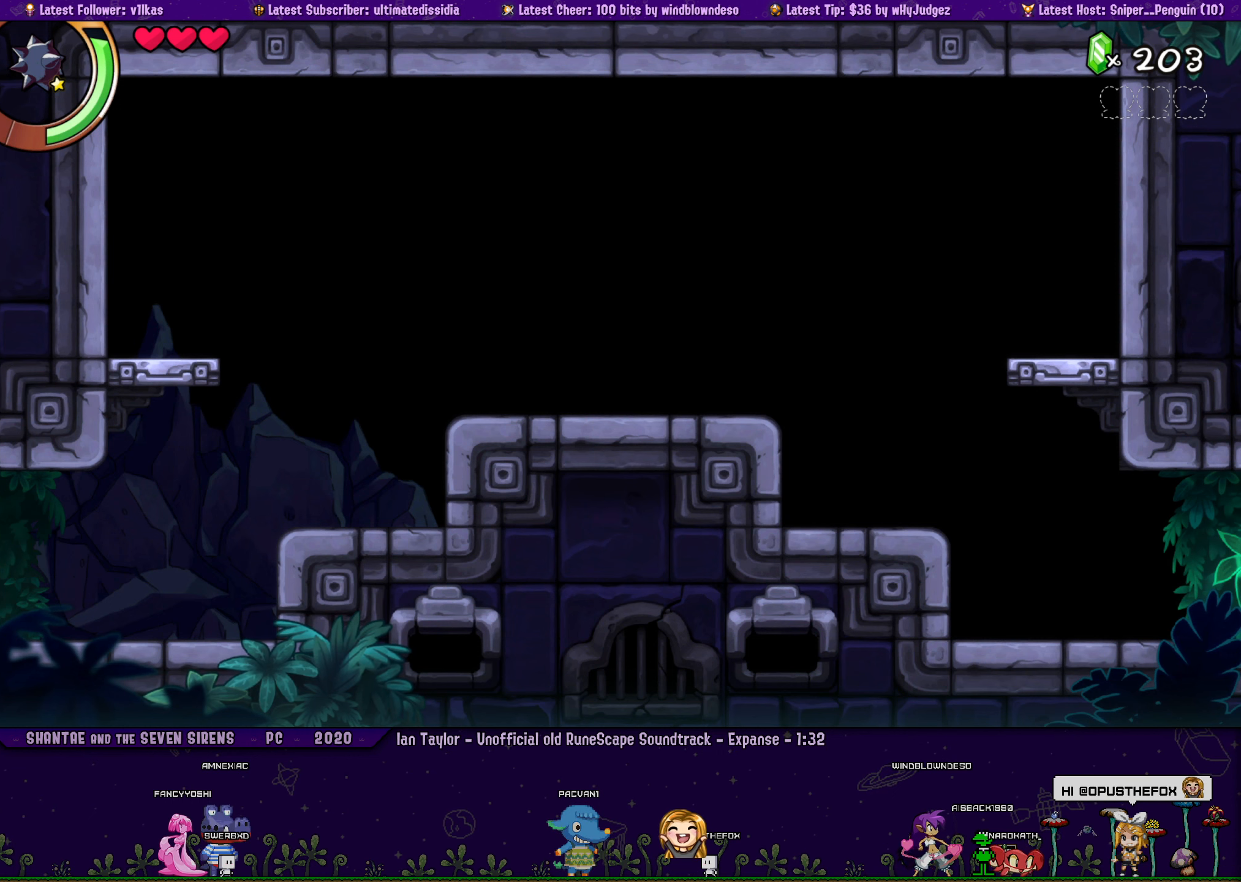
{"buttons": ["CROSS"], "left_stick": "center", "events": [[333, "DPAD_RIGHT", "up"], [433, "CROSS", "down"]]}
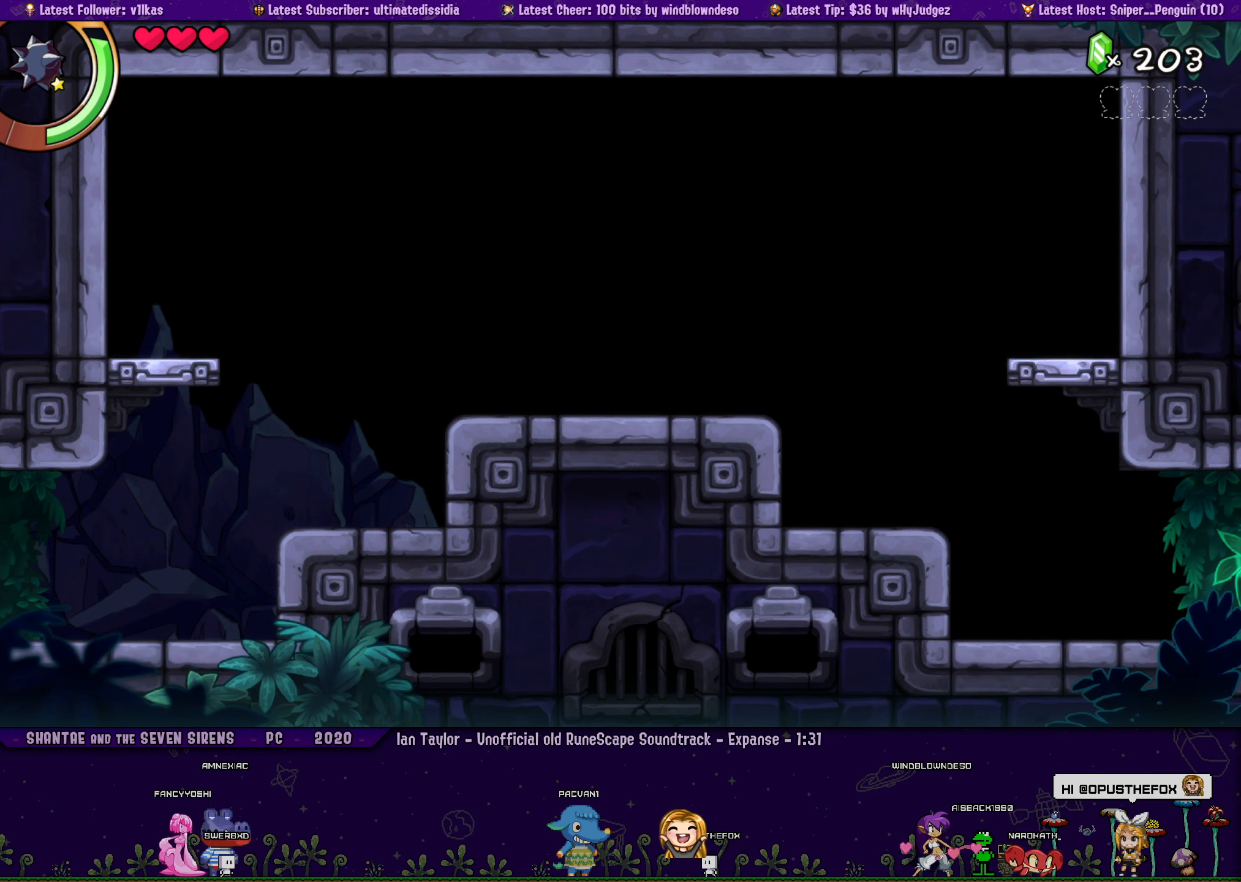
{"buttons": ["DPAD_RIGHT"], "left_stick": "center", "events": [[17, "CROSS", "up"], [17, "DPAD_LEFT", "down"], [83, "DPAD_LEFT", "up"], [200, "DPAD_RIGHT", "down"]]}
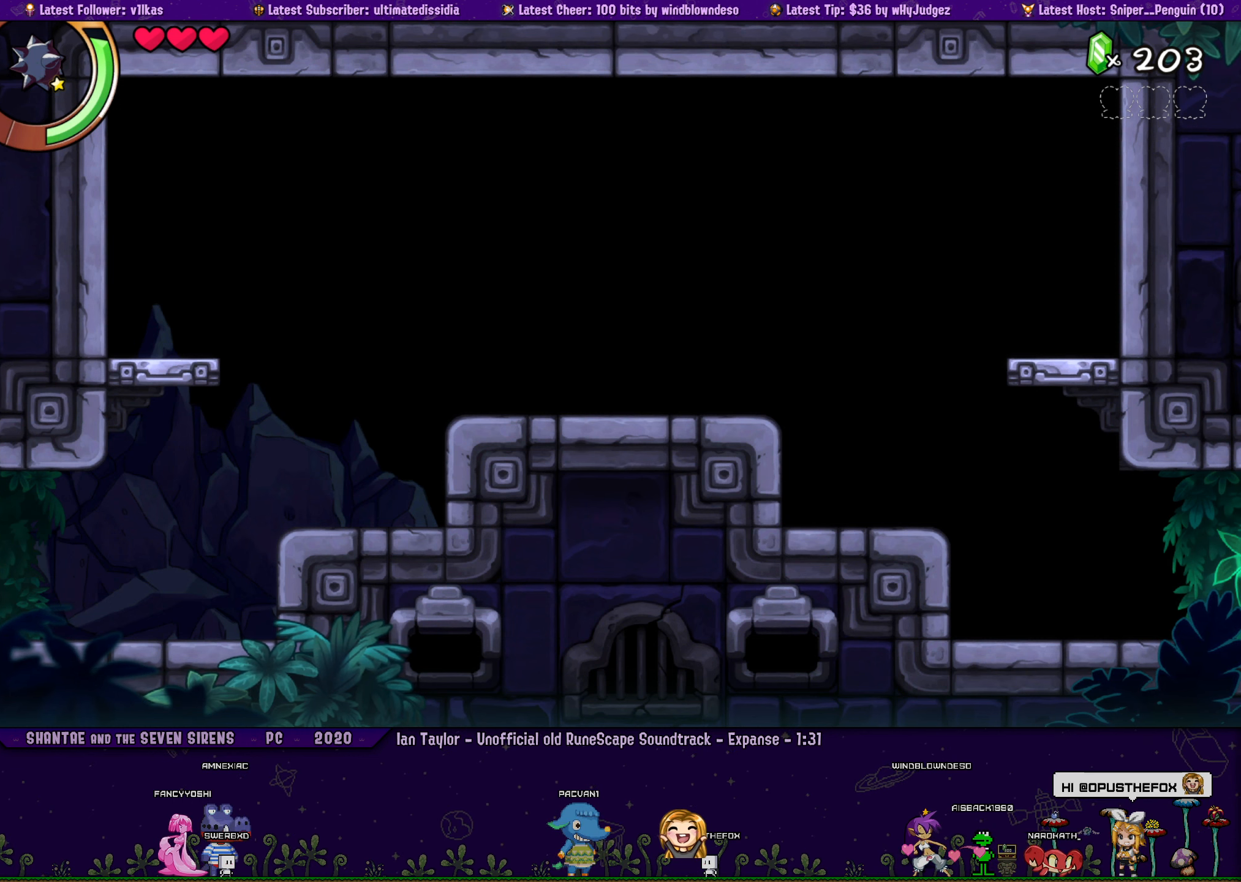
{"buttons": ["DPAD_RIGHT"], "left_stick": "center", "events": []}
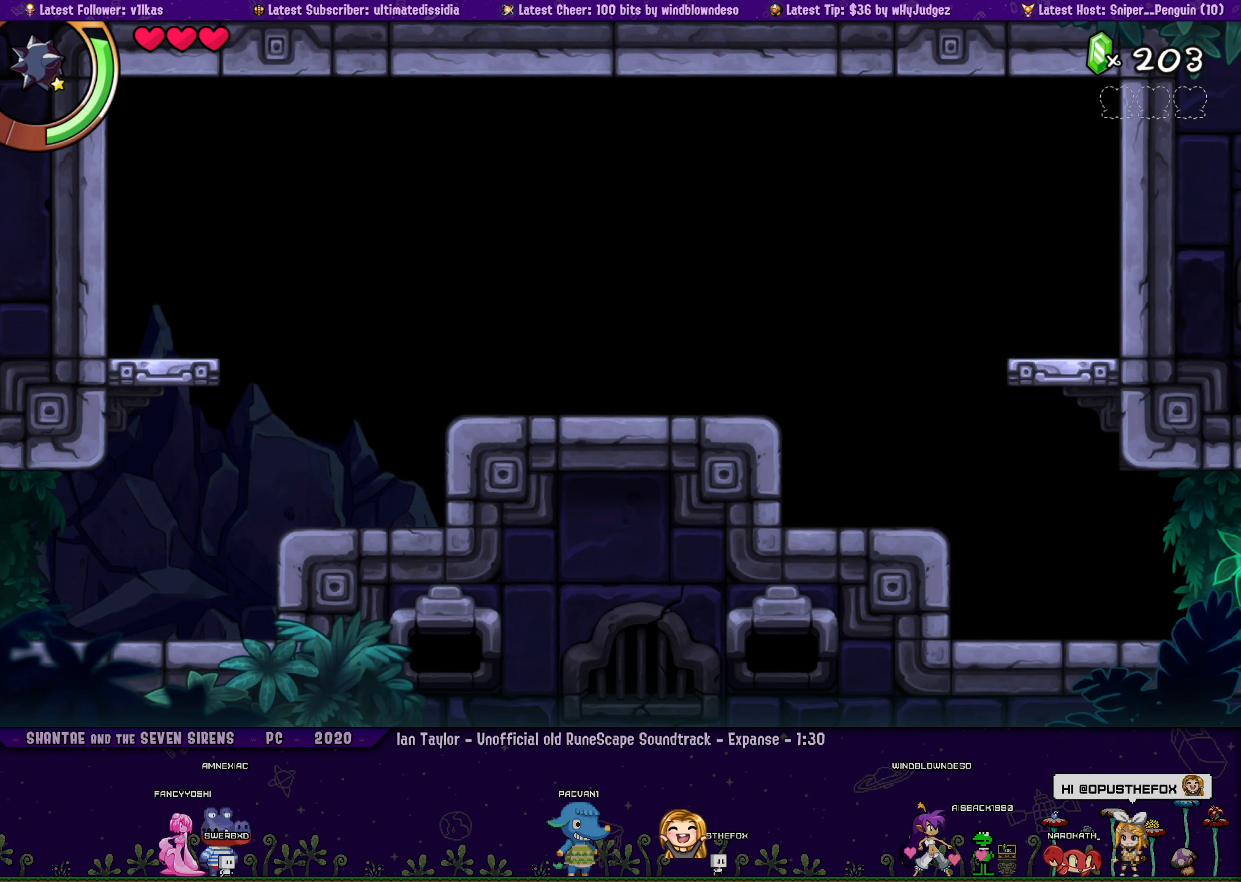
{"buttons": [], "left_stick": "center", "events": [[117, "DPAD_RIGHT", "up"], [150, "CROSS", "down"], [250, "CROSS", "up"], [283, "DPAD_LEFT", "down"], [350, "DPAD_LEFT", "up"]]}
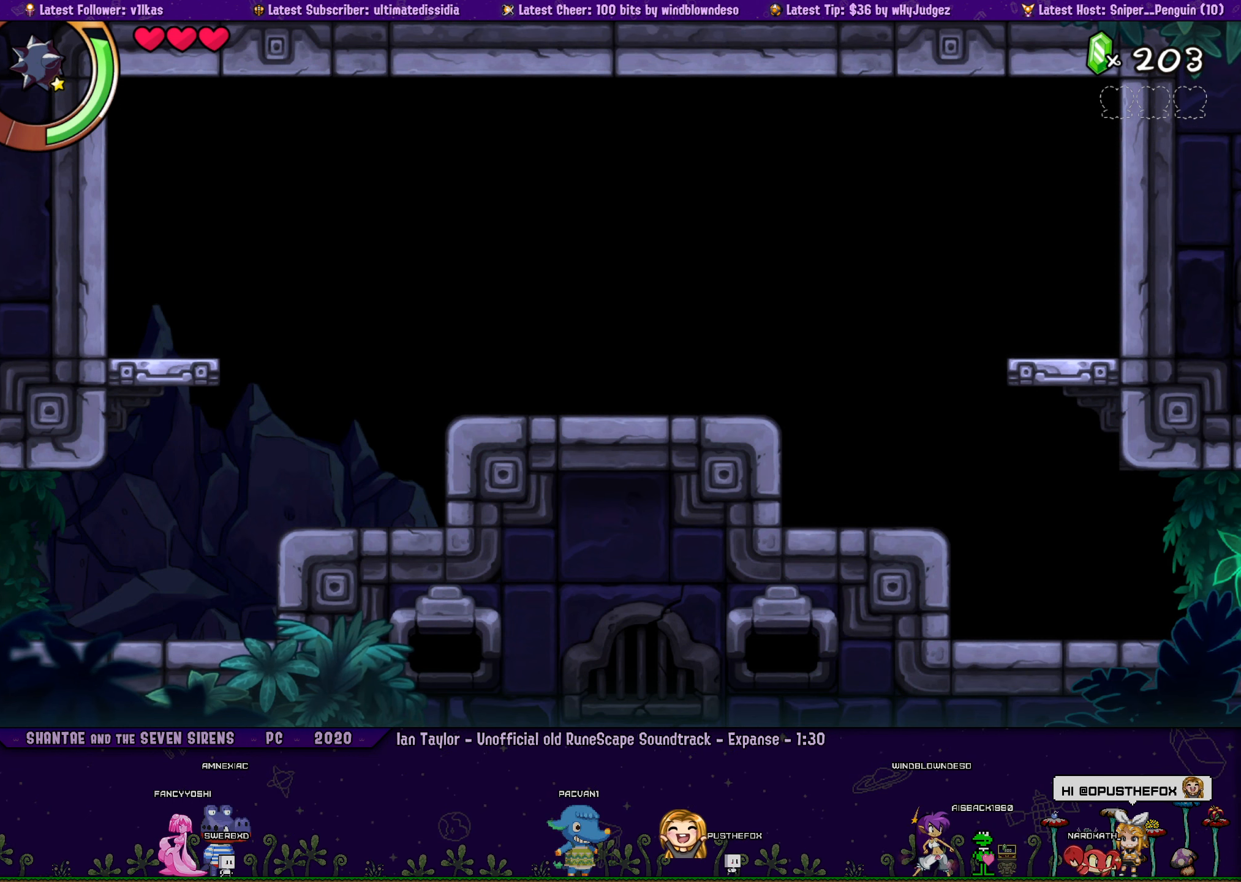
{"buttons": ["DPAD_RIGHT"], "left_stick": "center", "events": [[33, "DPAD_RIGHT", "down"]]}
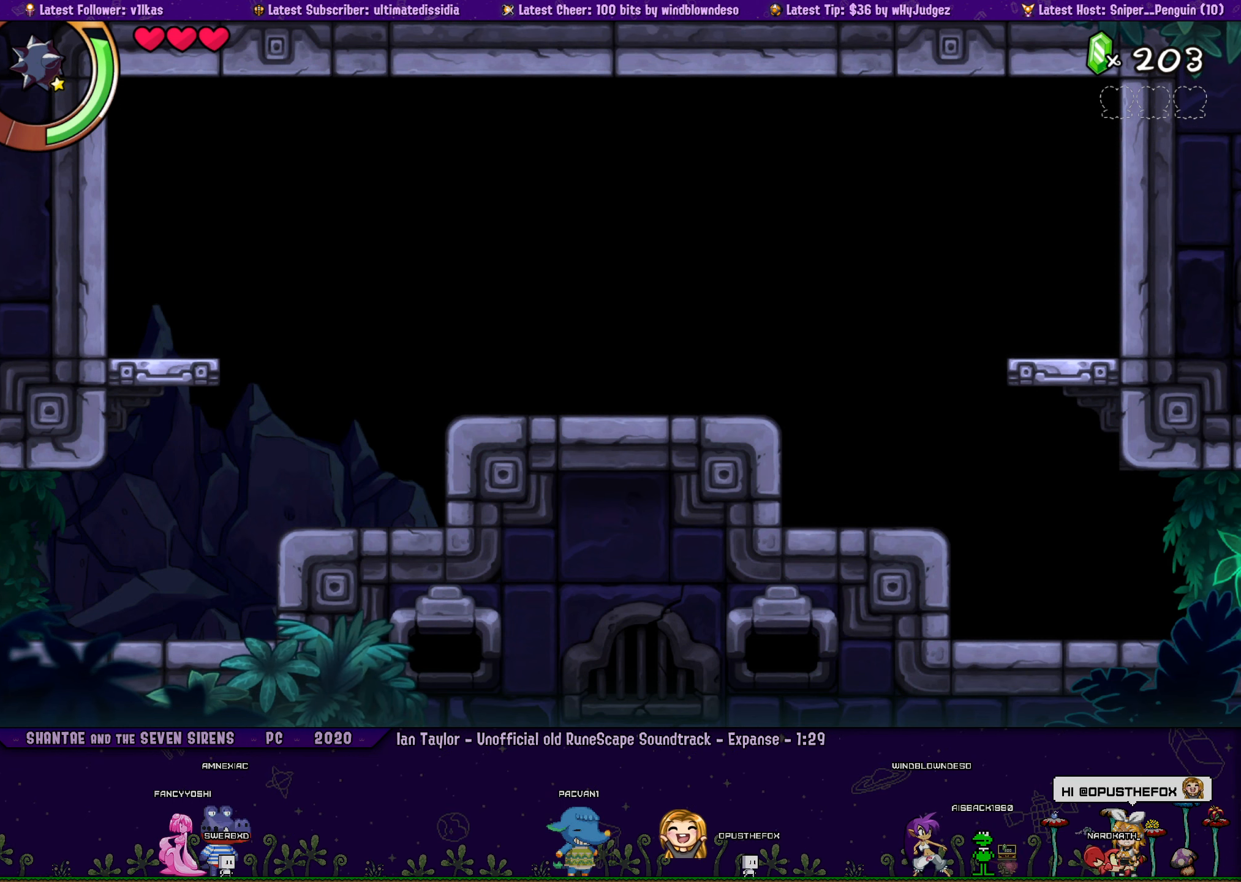
{"buttons": ["CROSS"], "left_stick": "center", "events": [[333, "DPAD_RIGHT", "up"], [433, "CROSS", "down"]]}
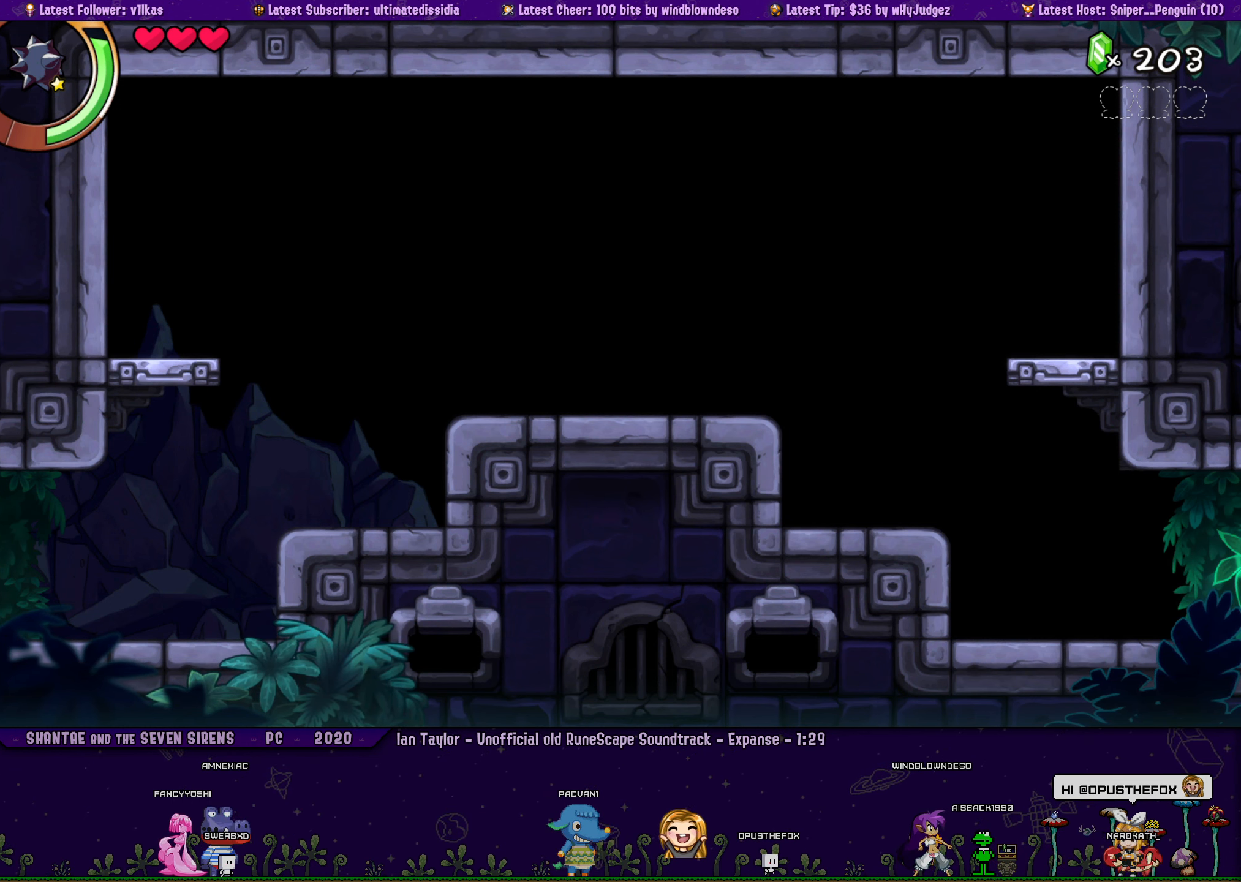
{"buttons": ["DPAD_RIGHT"], "left_stick": "center", "events": [[17, "CROSS", "up"], [33, "DPAD_LEFT", "down"], [100, "DPAD_LEFT", "up"], [217, "DPAD_RIGHT", "down"]]}
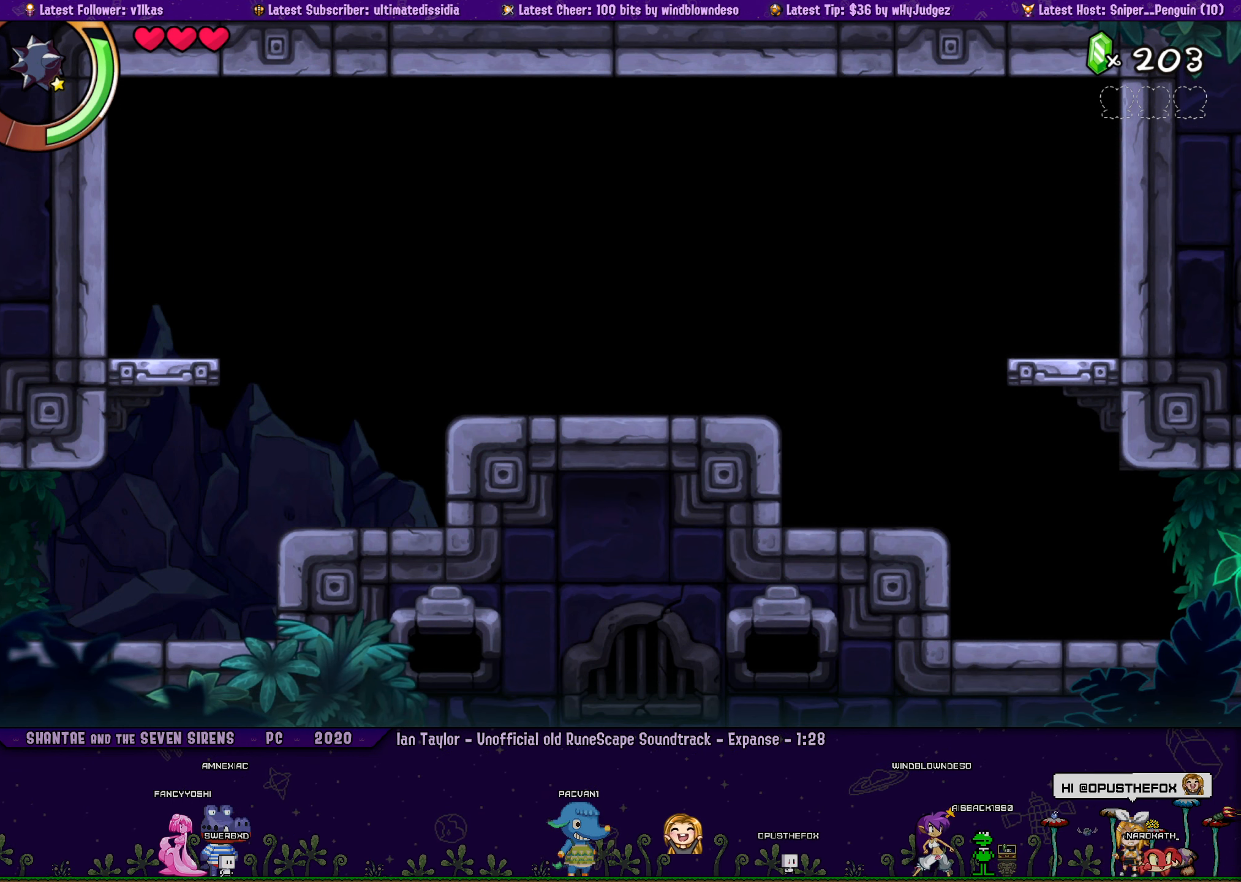
{"buttons": ["DPAD_RIGHT"], "left_stick": "center", "events": []}
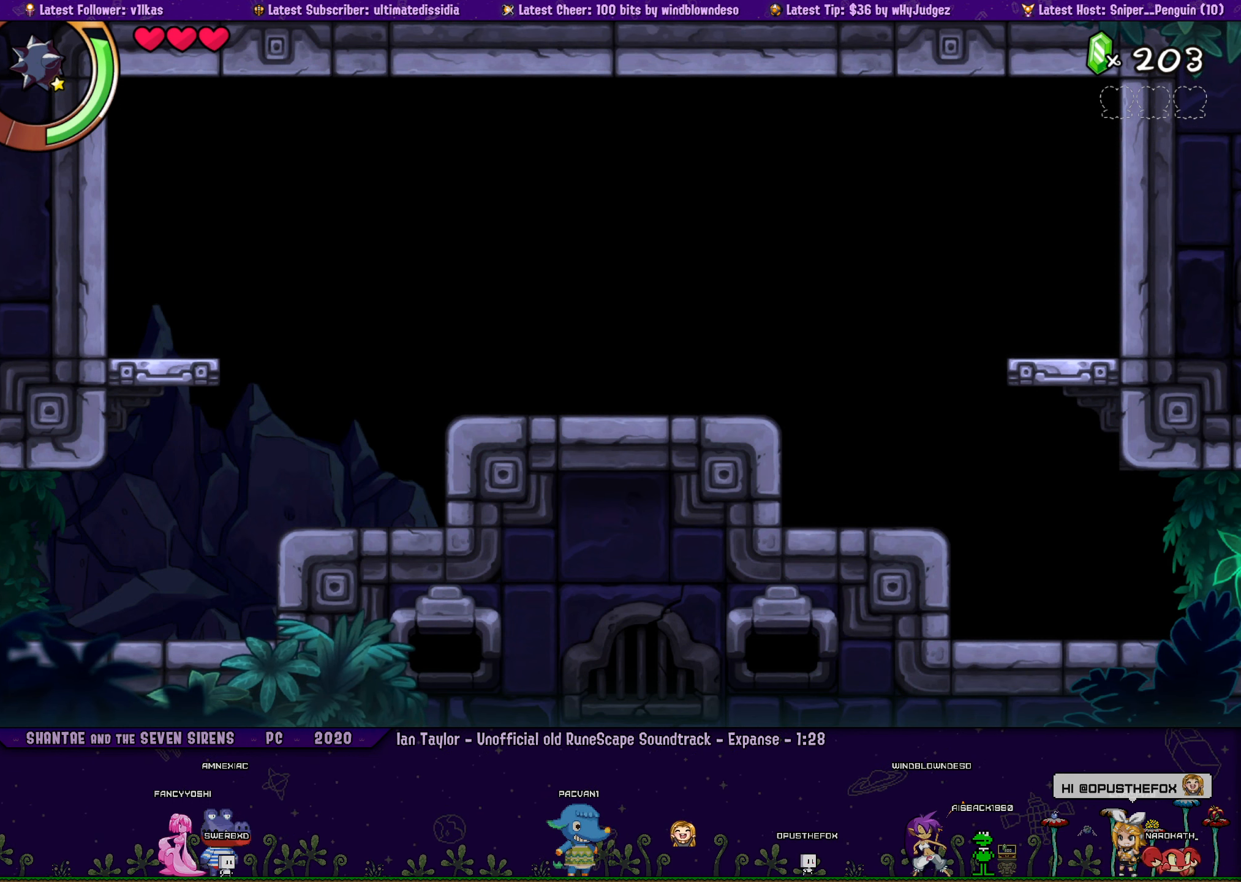
{"buttons": ["DPAD_RIGHT"], "left_stick": "center", "events": []}
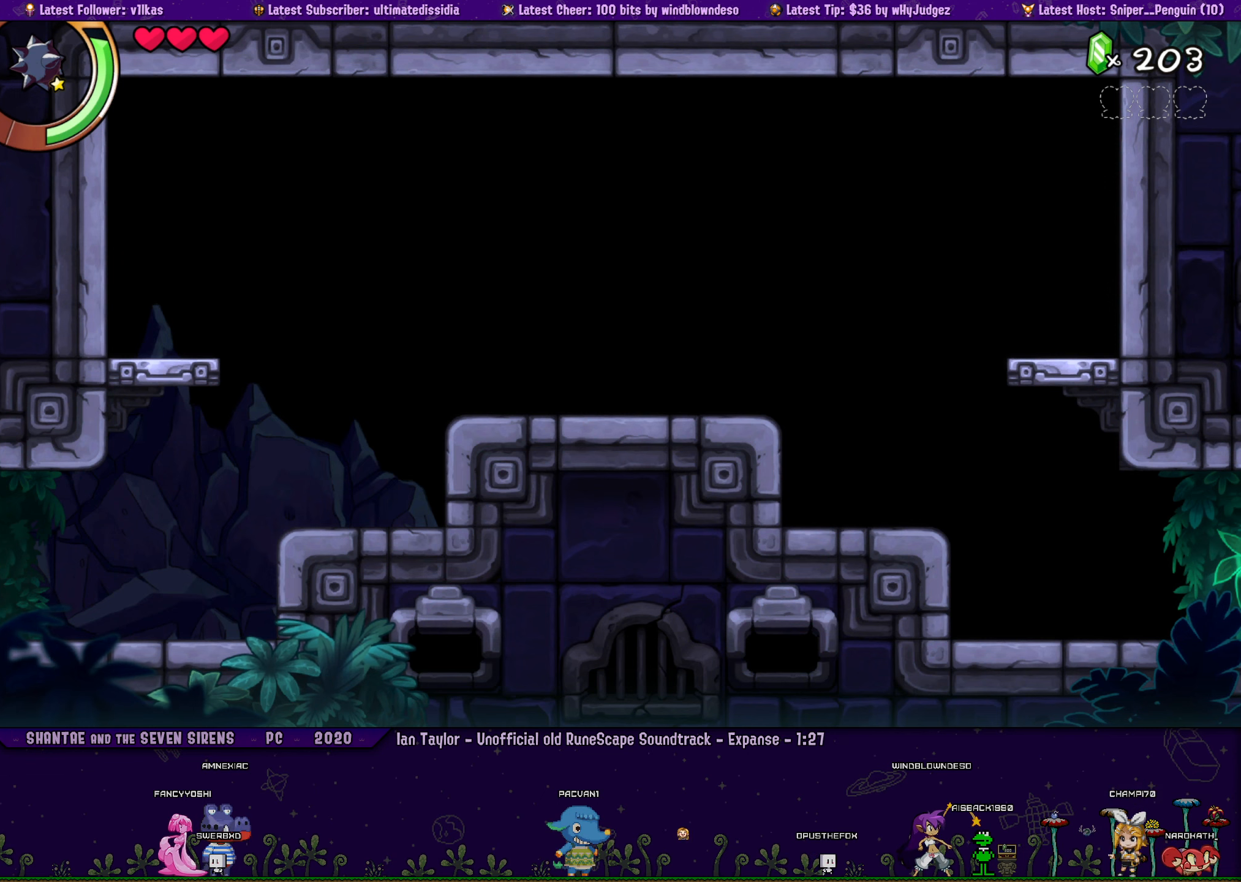
{"buttons": ["DPAD_RIGHT"], "left_stick": "center", "events": []}